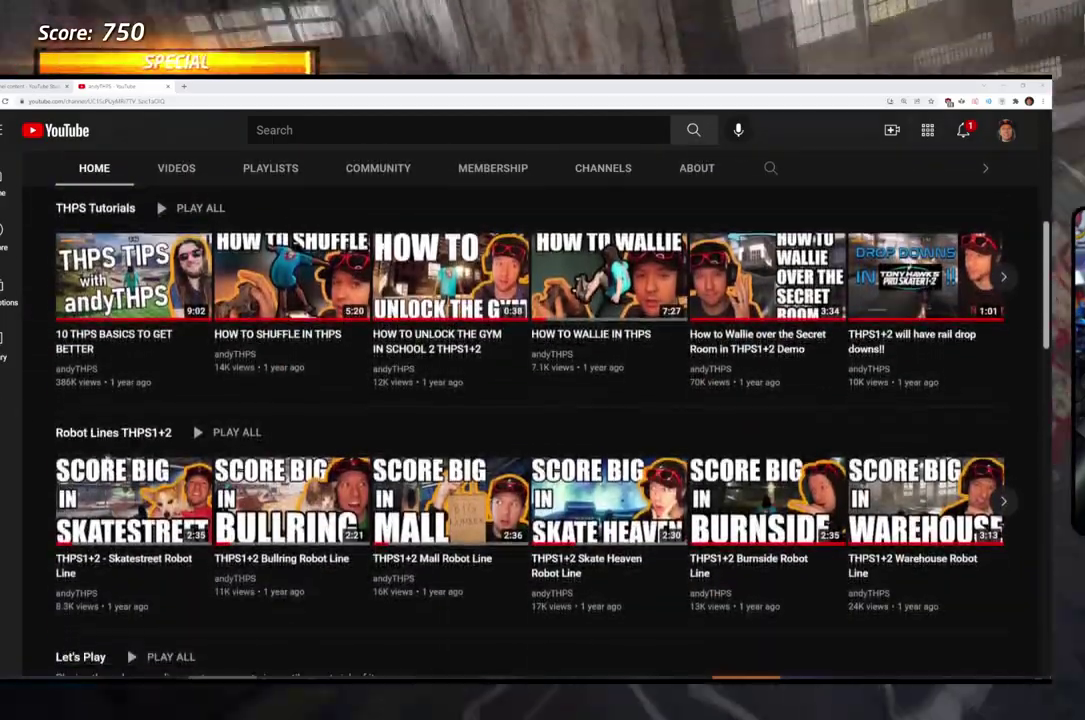
Gameplay with a controller (PlayStation layout); each line is a JSON object with the inputs held at the frame after it (dt_ms = milliseconds from this image to that frame). "events" lists button and stick changes between this image and that frame as [ms after this image, input, new state], when the widget could be followed in between. Not read: DPAD_DOWN DPAD_LEFT L1 L2 L3 R2 R3 left_stick.
{"dt_ms": 601, "buttons": [], "right_stick": "center", "events": [[117, "DPAD_RIGHT", "down"], [200, "DPAD_RIGHT", "up"], [233, "SQUARE", "up"], [300, "SQUARE", "down"], [551, "SQUARE", "up"]]}
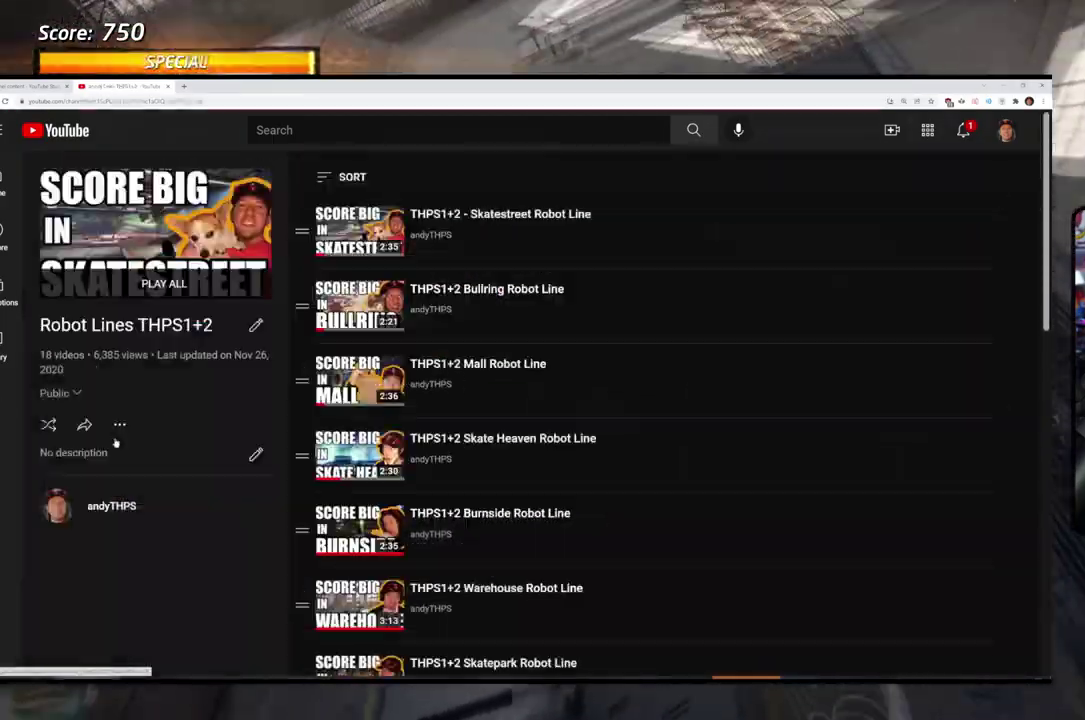
{"dt_ms": 701, "buttons": ["TRIANGLE"], "right_stick": "center", "events": [[551, "TRIANGLE", "down"]]}
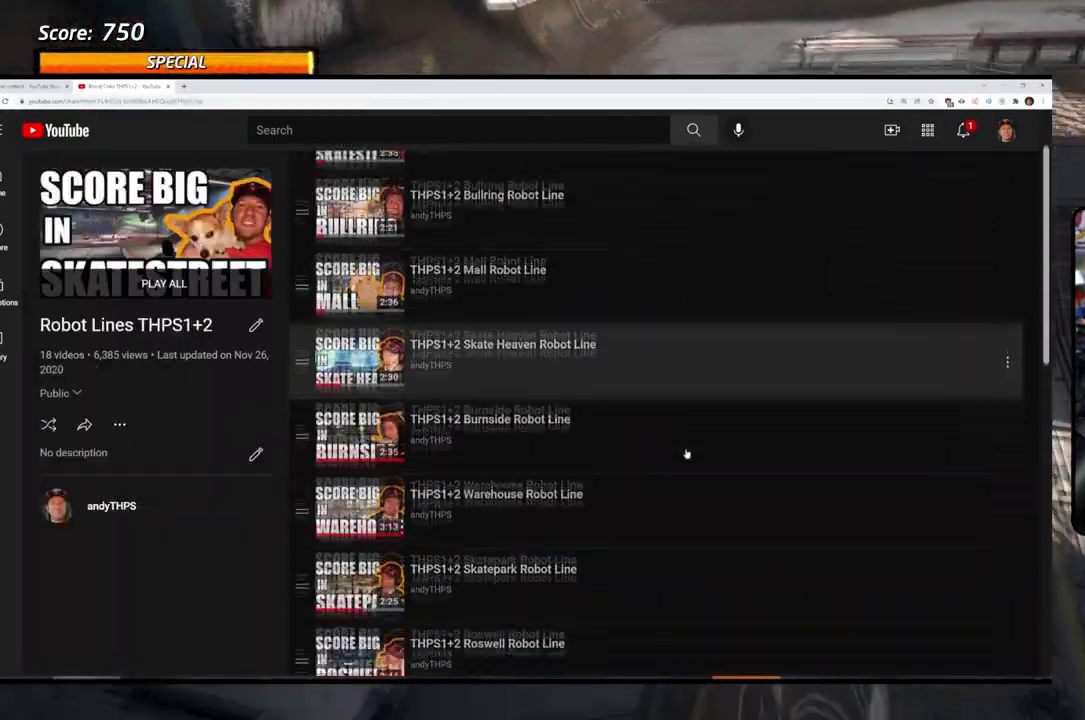
{"dt_ms": 601, "buttons": ["CROSS", "SQUARE"], "right_stick": "center", "events": [[300, "CROSS", "down"], [300, "TRIANGLE", "up"], [567, "SQUARE", "down"]]}
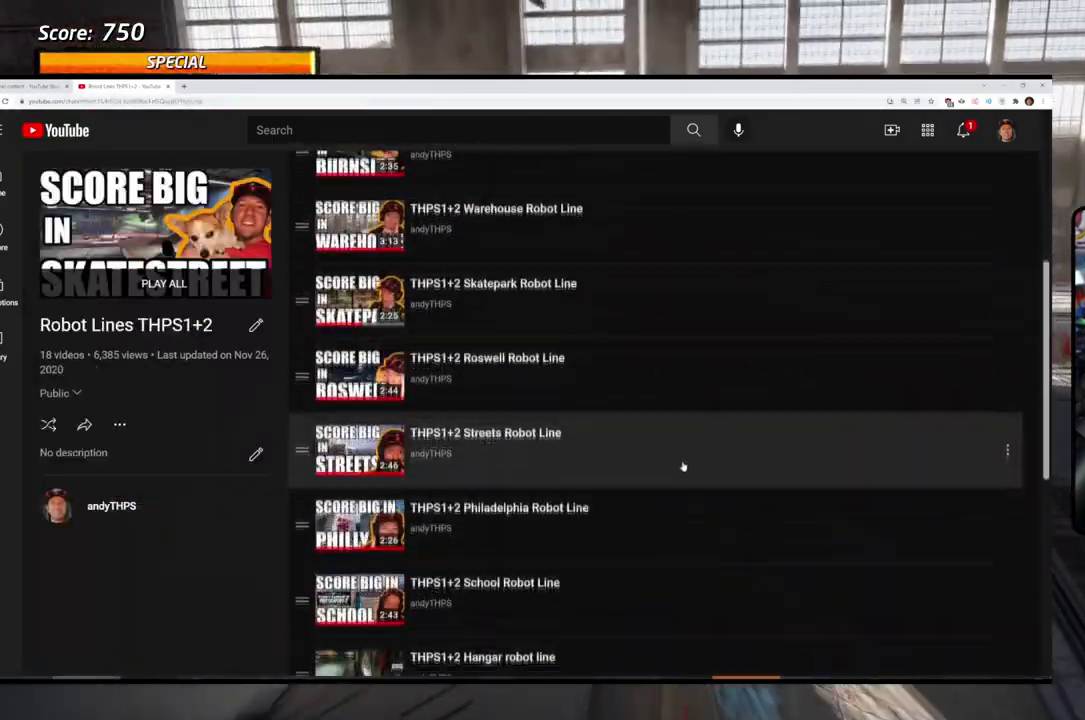
{"dt_ms": 300, "buttons": [], "right_stick": "center", "events": [[33, "CROSS", "up"], [83, "SQUARE", "up"], [150, "SQUARE", "down"], [300, "SQUARE", "up"]]}
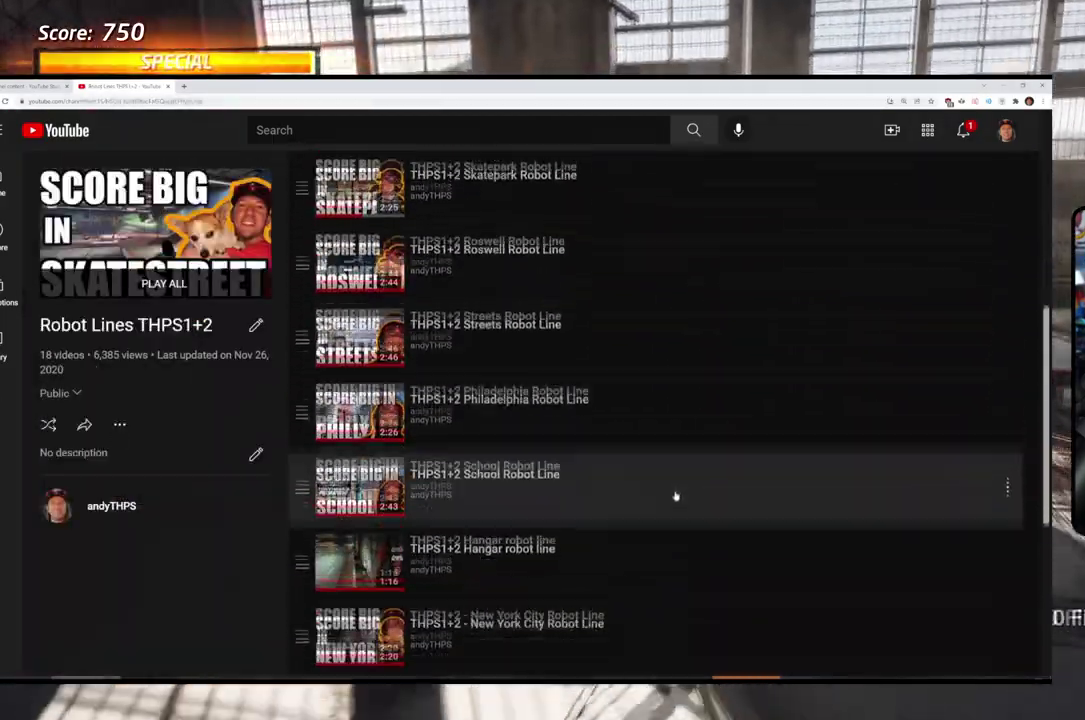
{"dt_ms": 301, "buttons": ["CROSS"], "right_stick": "center", "events": [[84, "SQUARE", "down"], [267, "CROSS", "down"], [284, "SQUARE", "up"]]}
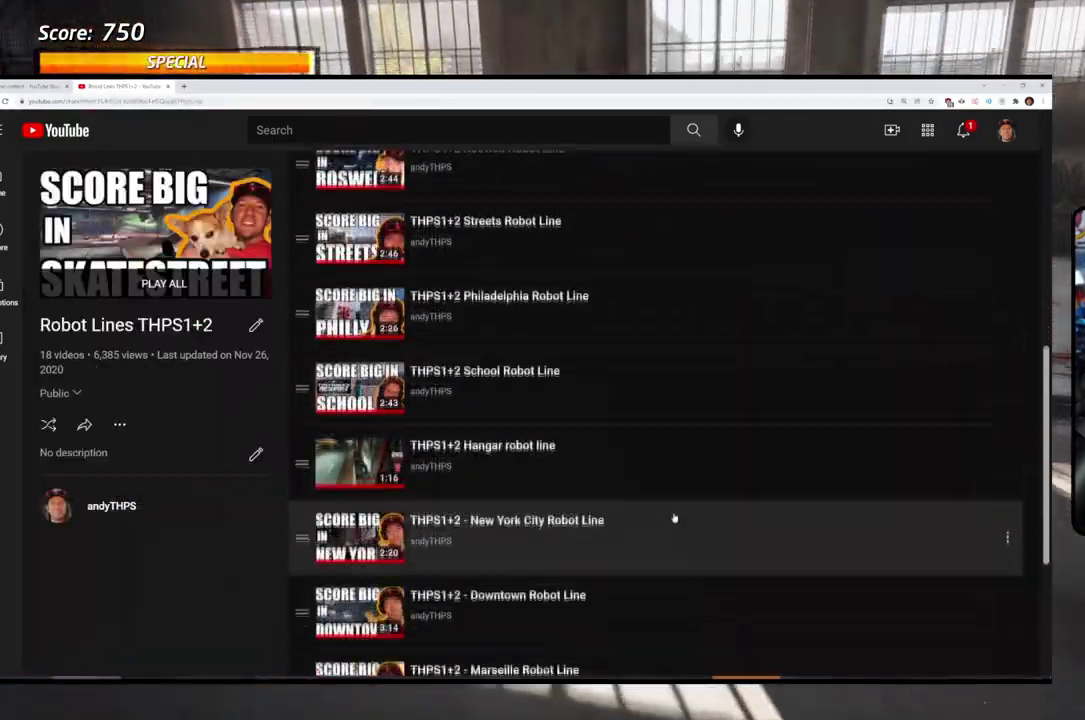
{"dt_ms": 701, "buttons": ["CROSS", "SQUARE"], "right_stick": "center", "events": [[183, "DPAD_UP", "down"], [334, "SQUARE", "down"], [367, "CROSS", "up"], [551, "DPAD_UP", "up"], [601, "DPAD_UP", "down"], [684, "CROSS", "down"], [701, "DPAD_UP", "up"]]}
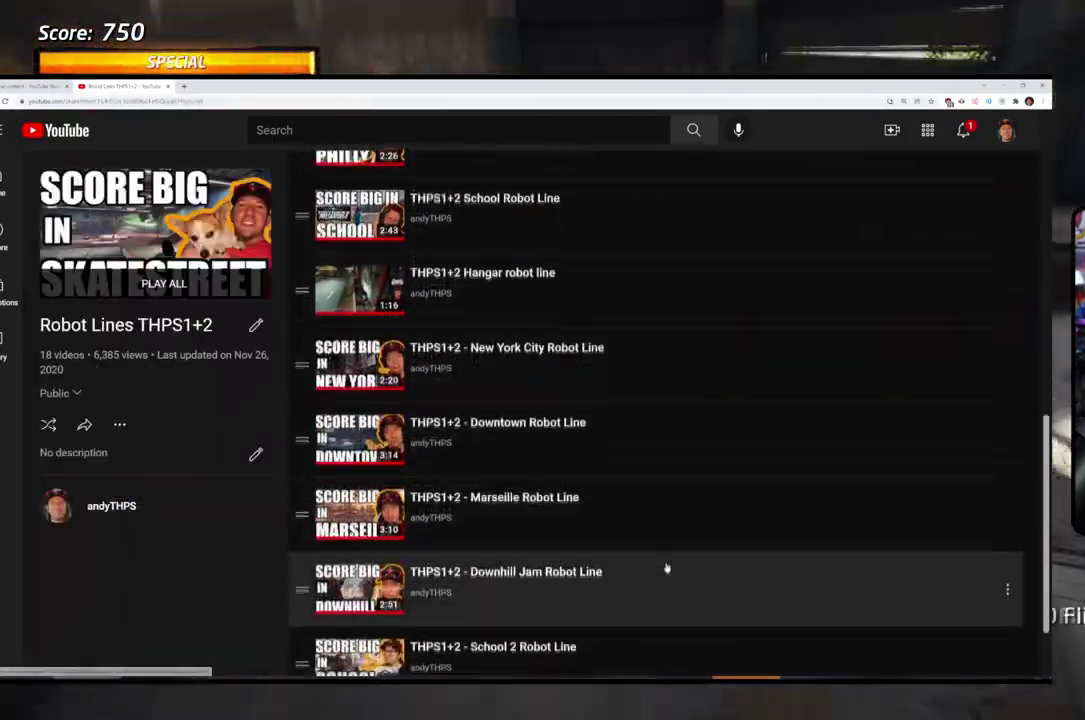
{"dt_ms": 601, "buttons": ["CROSS", "DPAD_UP"], "right_stick": "center", "events": [[33, "SQUARE", "up"], [150, "DPAD_RIGHT", "down"], [234, "DPAD_RIGHT", "up"], [234, "DPAD_UP", "down"], [367, "DPAD_UP", "up"], [534, "DPAD_UP", "down"]]}
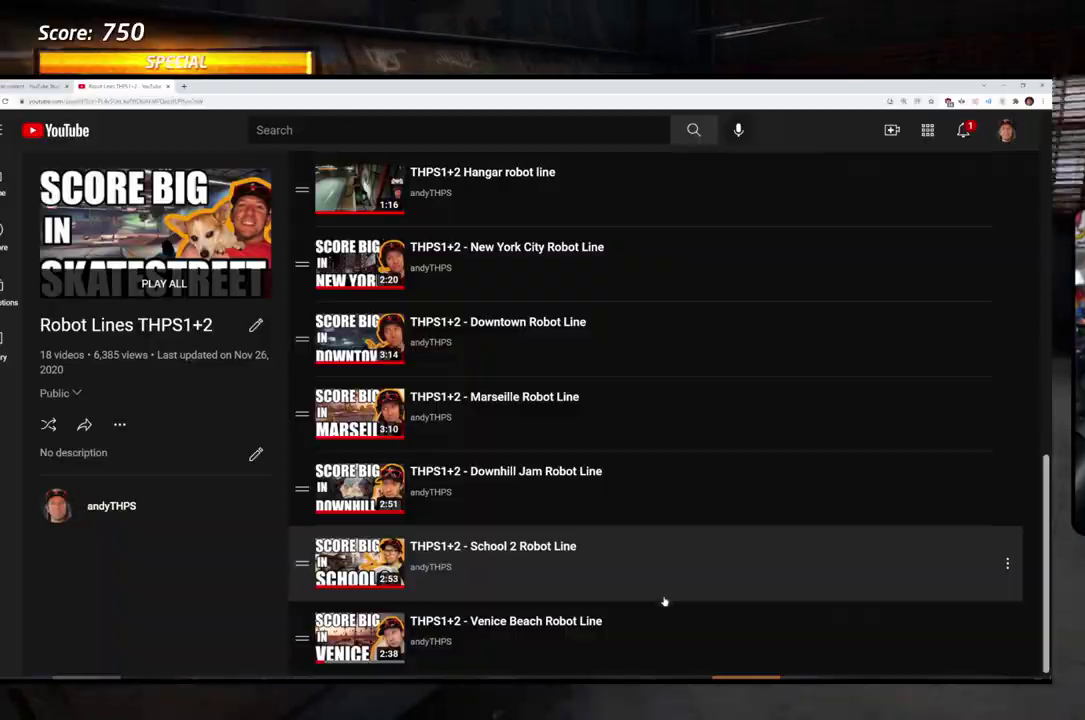
{"dt_ms": 584, "buttons": [], "right_stick": "center", "events": [[50, "DPAD_UP", "up"], [217, "SQUARE", "down"], [234, "CROSS", "up"], [334, "SQUARE", "up"], [401, "SQUARE", "down"], [467, "DPAD_RIGHT", "down"], [551, "DPAD_RIGHT", "up"], [551, "SQUARE", "up"]]}
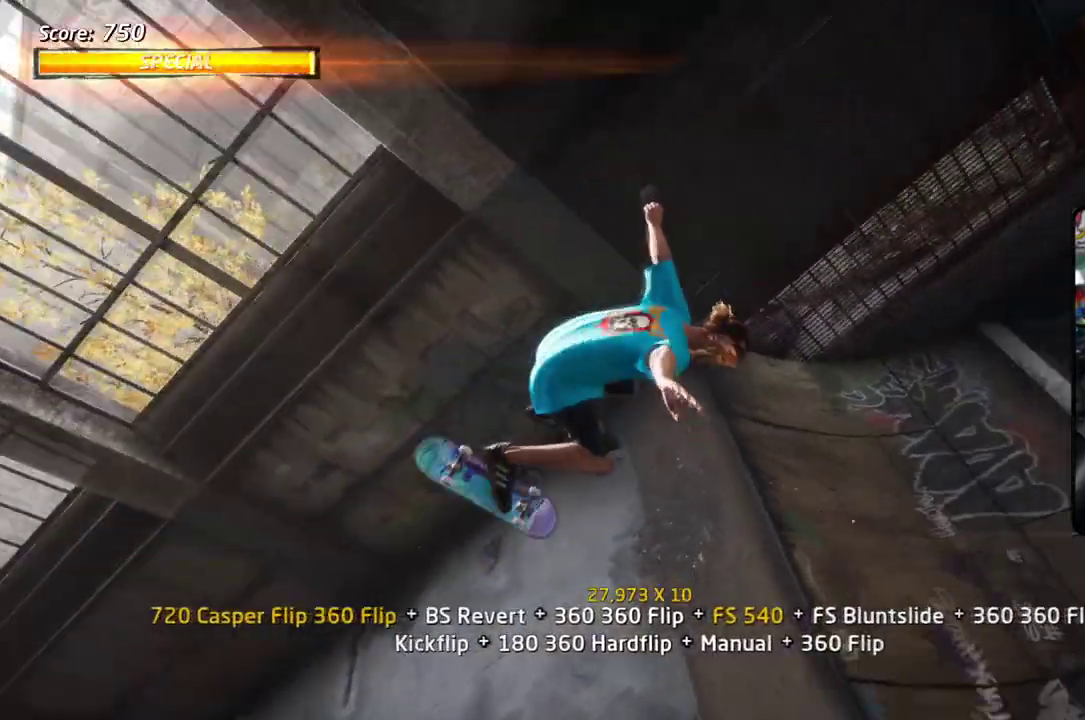
{"dt_ms": 301, "buttons": [], "right_stick": "center", "events": [[50, "SQUARE", "down"], [267, "SQUARE", "up"]]}
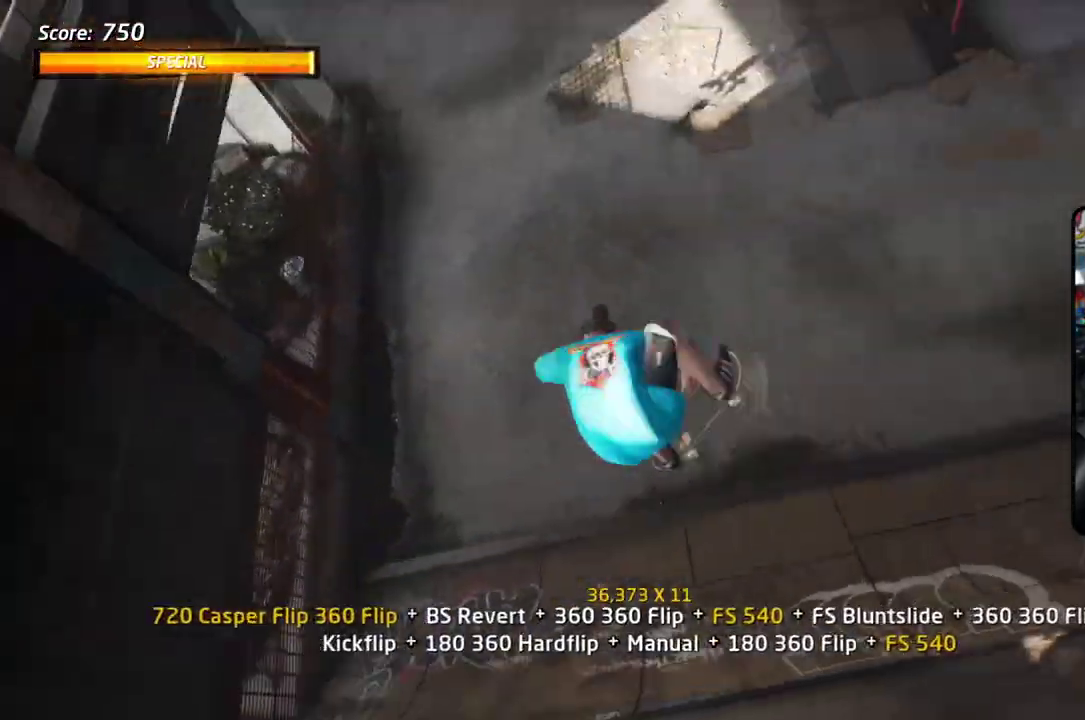
{"dt_ms": 501, "buttons": [], "right_stick": "center", "events": []}
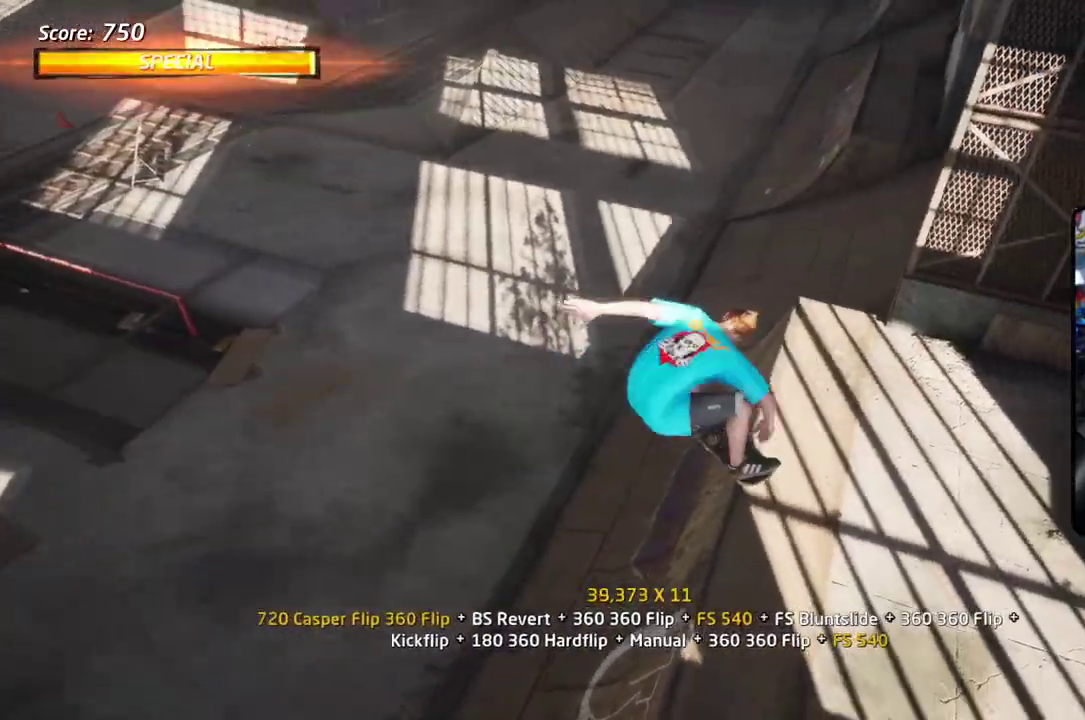
{"dt_ms": 701, "buttons": ["SQUARE", "DPAD_UP"], "right_stick": "center", "events": [[16, "TRIANGLE", "down"], [434, "TRIANGLE", "up"], [450, "CROSS", "down"], [534, "DPAD_UP", "down"], [601, "SQUARE", "down"], [617, "CROSS", "up"]]}
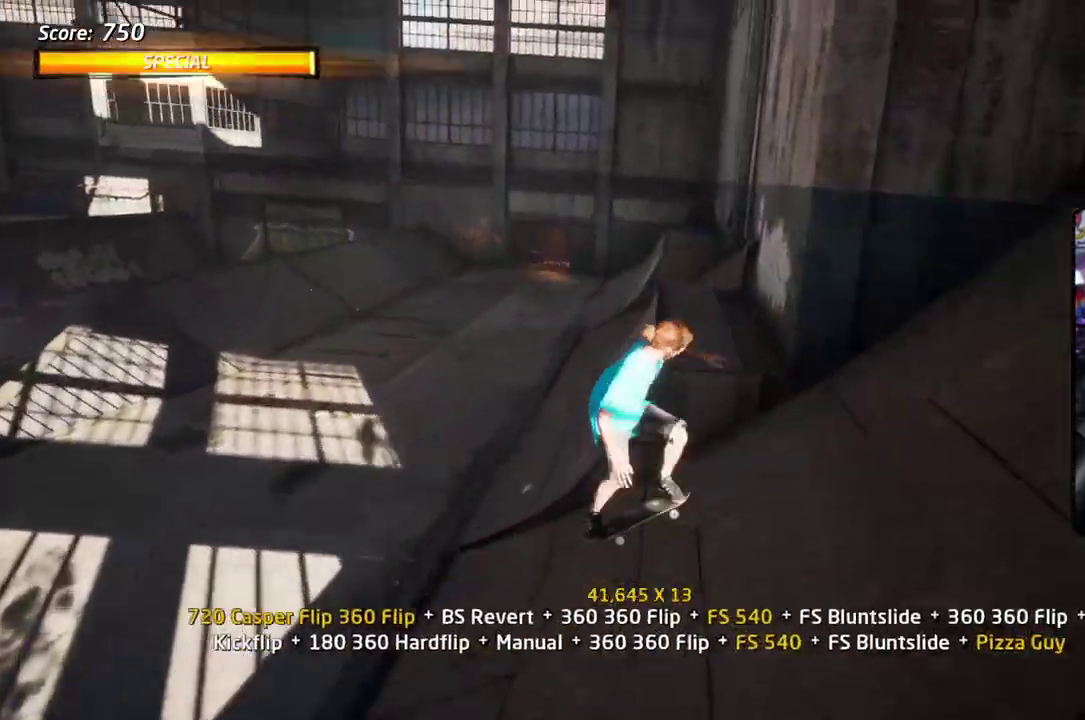
{"dt_ms": 300, "buttons": [], "right_stick": "center", "events": [[33, "SQUARE", "up"], [83, "SQUARE", "down"], [133, "DPAD_UP", "up"], [183, "DPAD_UP", "down"], [234, "SQUARE", "up"], [267, "DPAD_UP", "up"]]}
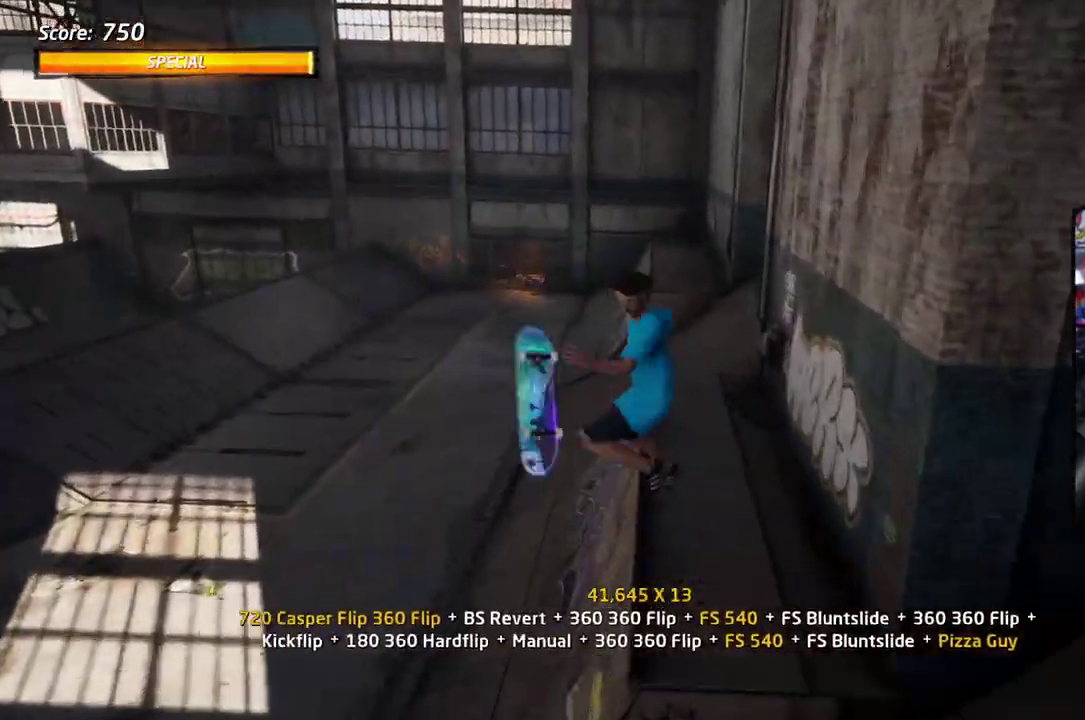
{"dt_ms": 501, "buttons": [], "right_stick": "center", "events": [[50, "DPAD_UP", "down"], [117, "DPAD_UP", "up"], [201, "TRIANGLE", "down"], [334, "CROSS", "down"], [334, "SQUARE", "down"], [368, "TRIANGLE", "up"], [401, "CROSS", "up"], [501, "SQUARE", "up"]]}
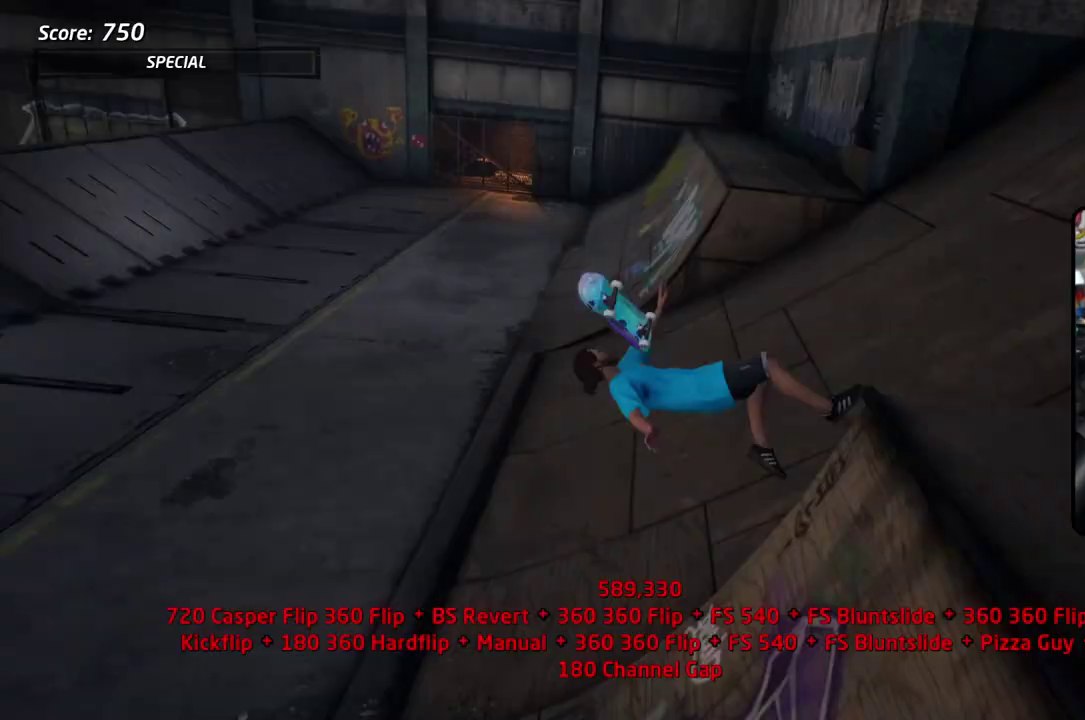
{"dt_ms": 501, "buttons": ["CROSS"], "right_stick": "center", "events": [[351, "SQUARE", "down"], [401, "CROSS", "down"], [501, "SQUARE", "up"]]}
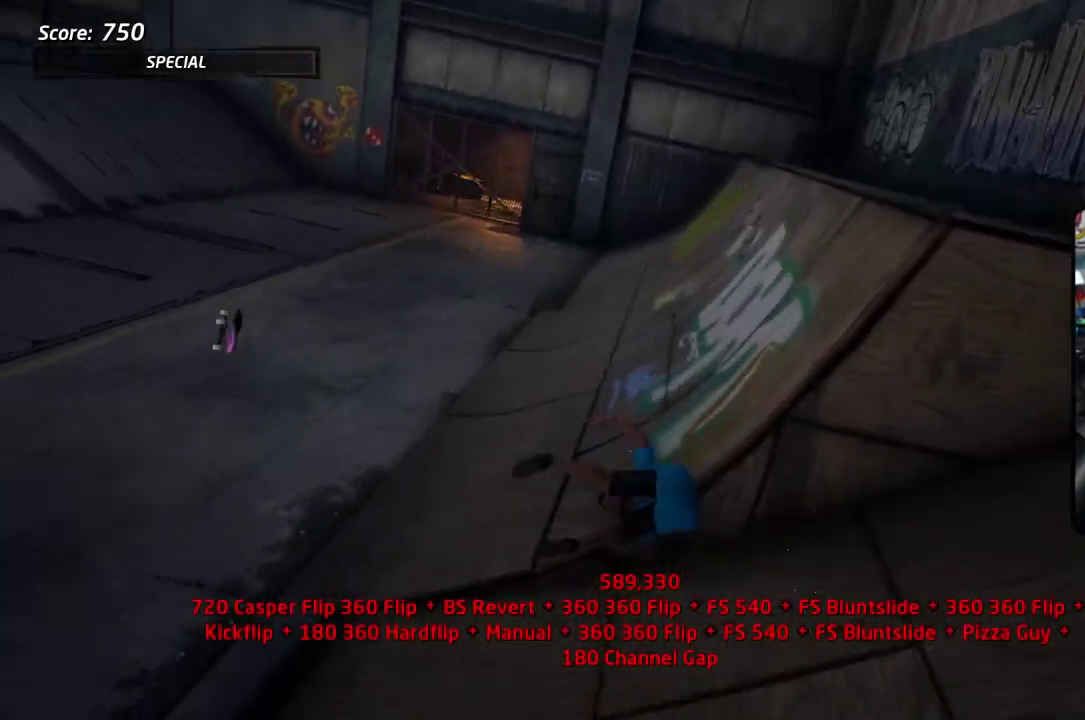
{"dt_ms": 301, "buttons": ["CROSS"], "right_stick": "center", "events": [[67, "SQUARE", "down"], [184, "SQUARE", "up"]]}
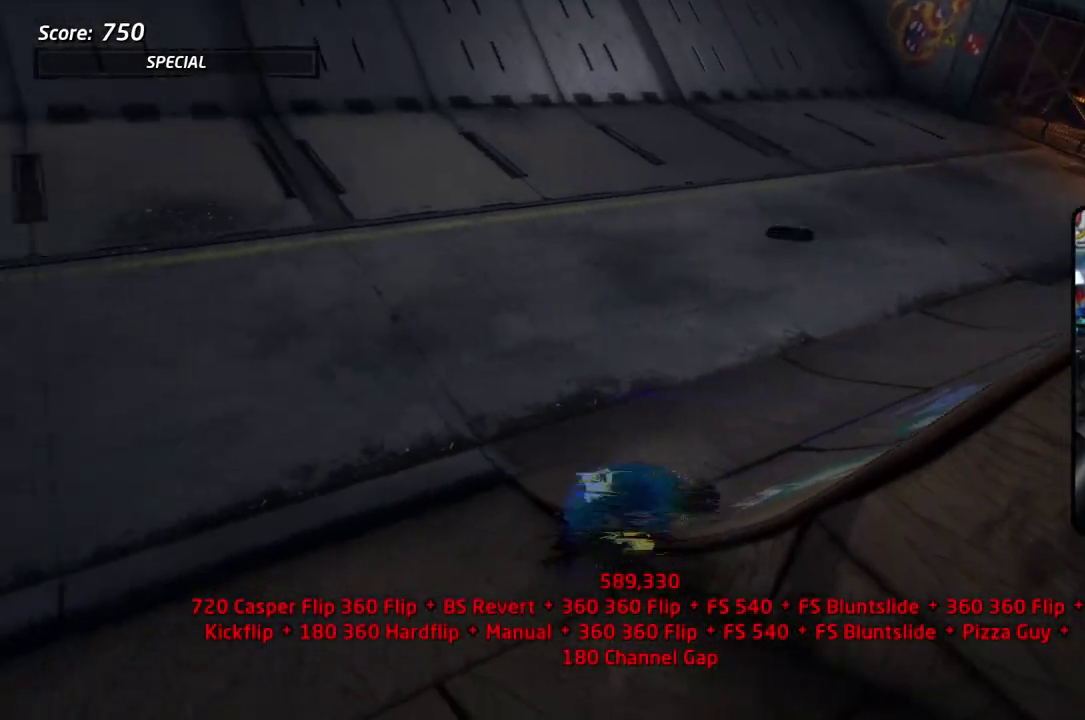
{"dt_ms": 901, "buttons": ["CROSS"], "right_stick": "center", "events": [[500, "DPAD_RIGHT", "down"], [717, "DPAD_RIGHT", "up"]]}
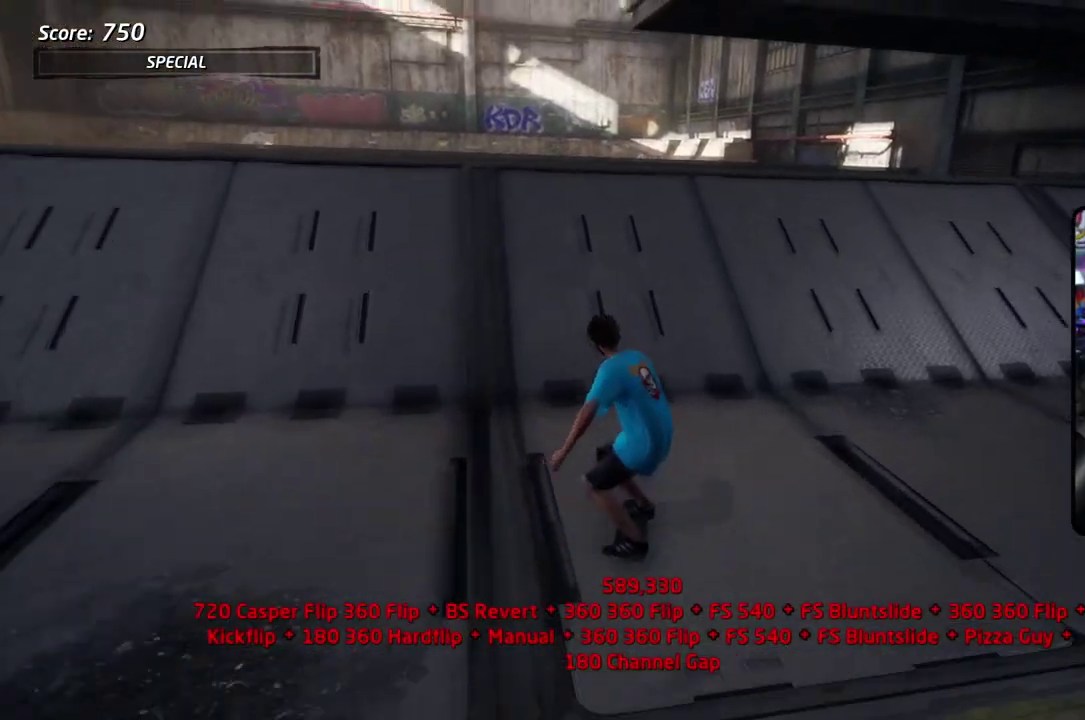
{"dt_ms": 301, "buttons": ["CIRCLE", "DPAD_UP"], "right_stick": "center", "events": [[83, "DPAD_UP", "down"], [150, "CROSS", "up"], [150, "DPAD_UP", "up"], [234, "DPAD_UP", "down"], [301, "CIRCLE", "down"]]}
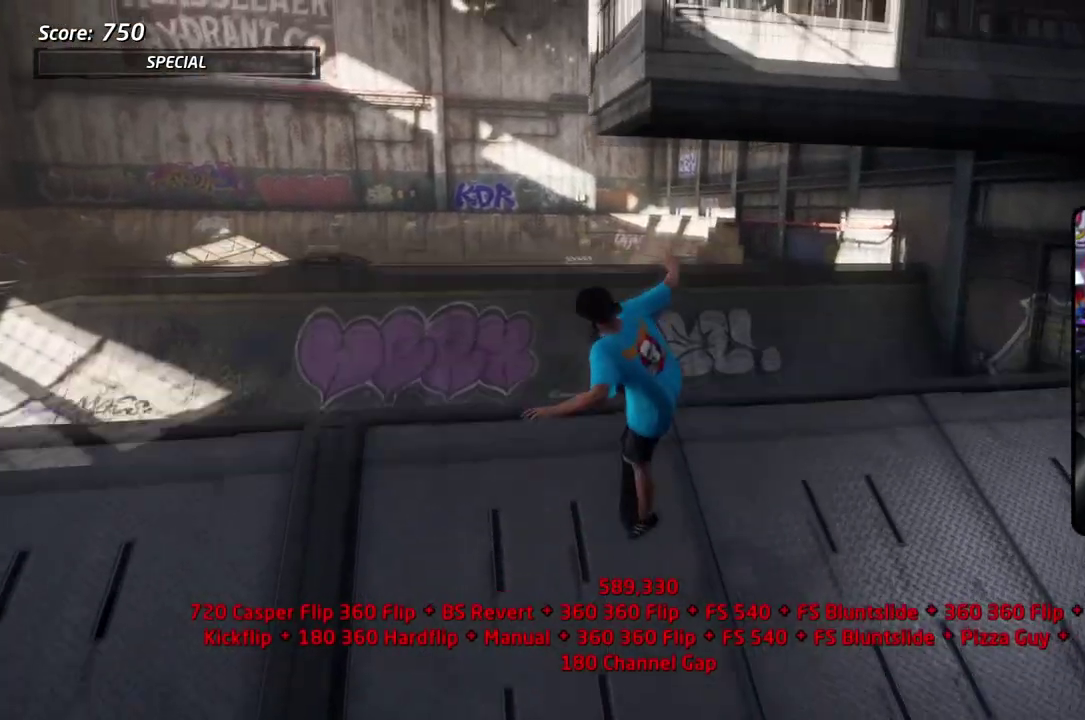
{"dt_ms": 701, "buttons": ["TRIANGLE"], "right_stick": "center", "events": [[584, "CIRCLE", "up"], [684, "DPAD_UP", "up"], [684, "TRIANGLE", "down"]]}
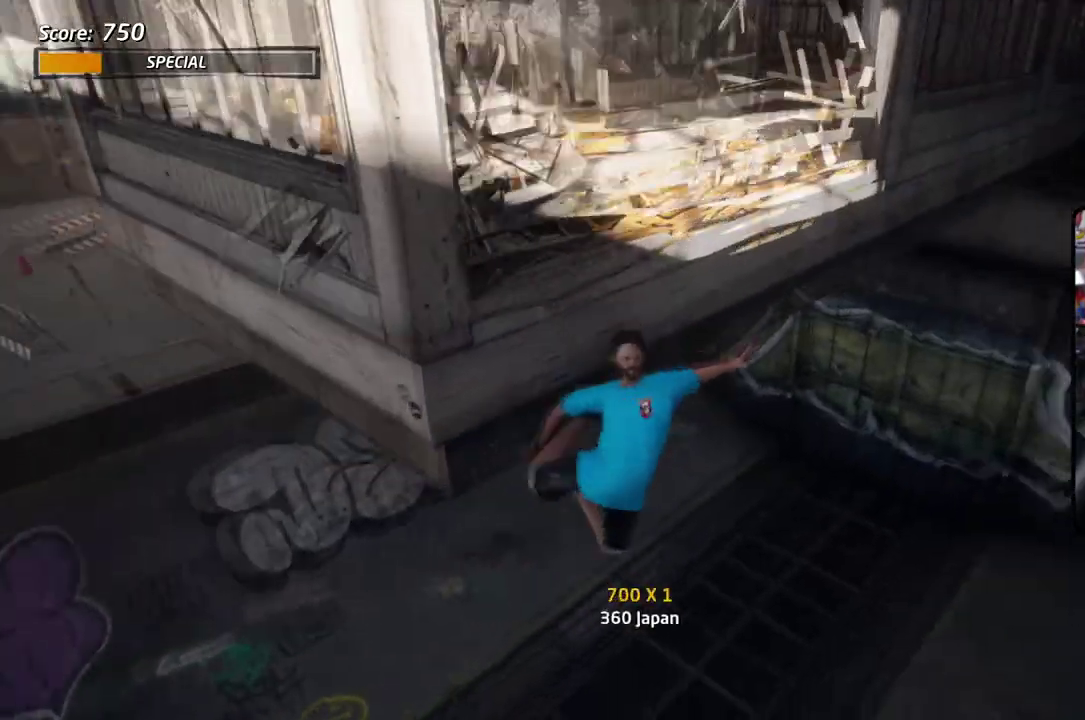
{"dt_ms": 300, "buttons": ["CIRCLE", "DPAD_RIGHT"], "right_stick": "center", "events": [[267, "CIRCLE", "down"], [267, "DPAD_RIGHT", "down"], [267, "TRIANGLE", "up"]]}
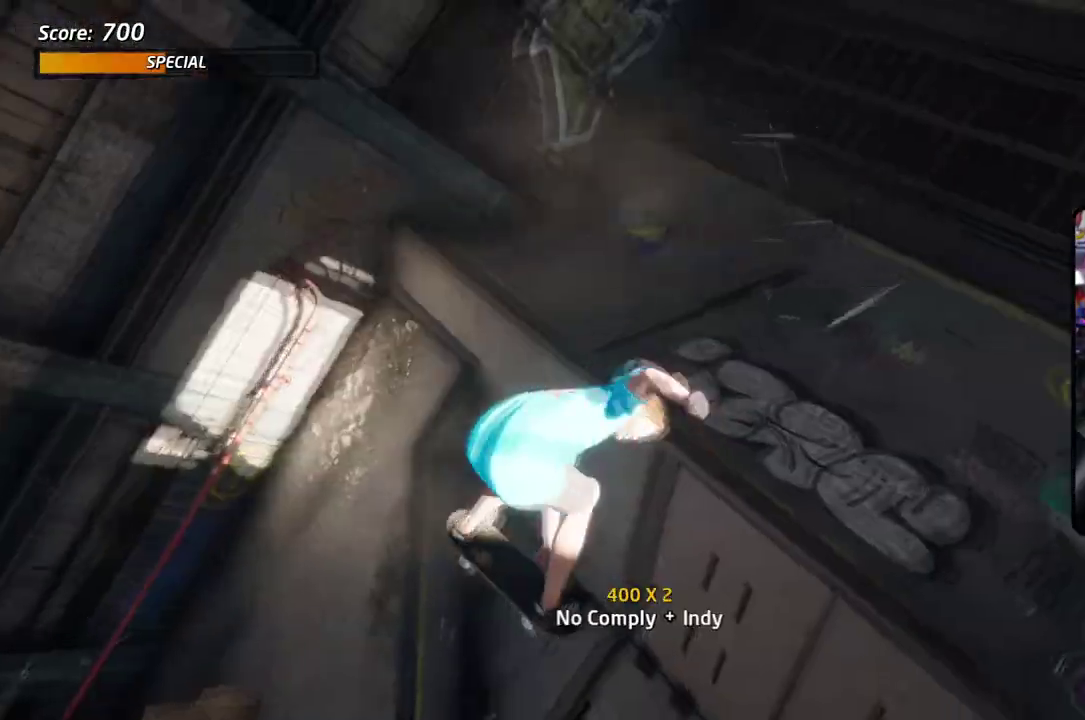
{"dt_ms": 501, "buttons": ["CIRCLE", "DPAD_RIGHT"], "right_stick": "center", "events": []}
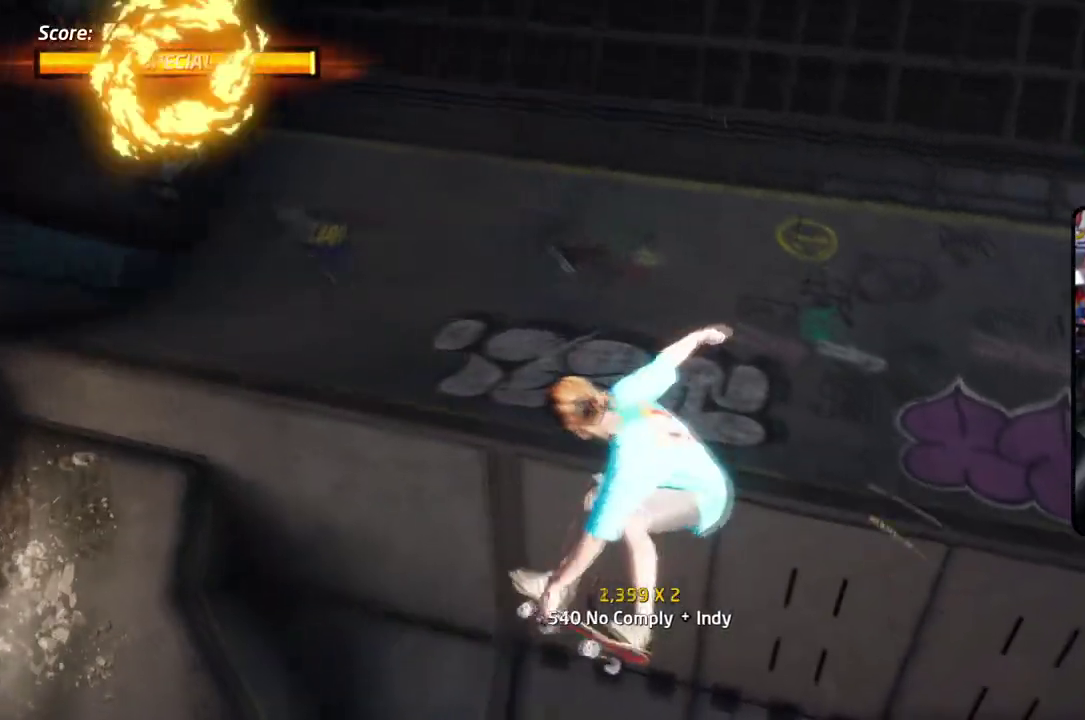
{"dt_ms": 401, "buttons": ["CROSS", "DPAD_RIGHT"], "right_stick": "center", "events": [[184, "CIRCLE", "up"], [250, "CROSS", "down"]]}
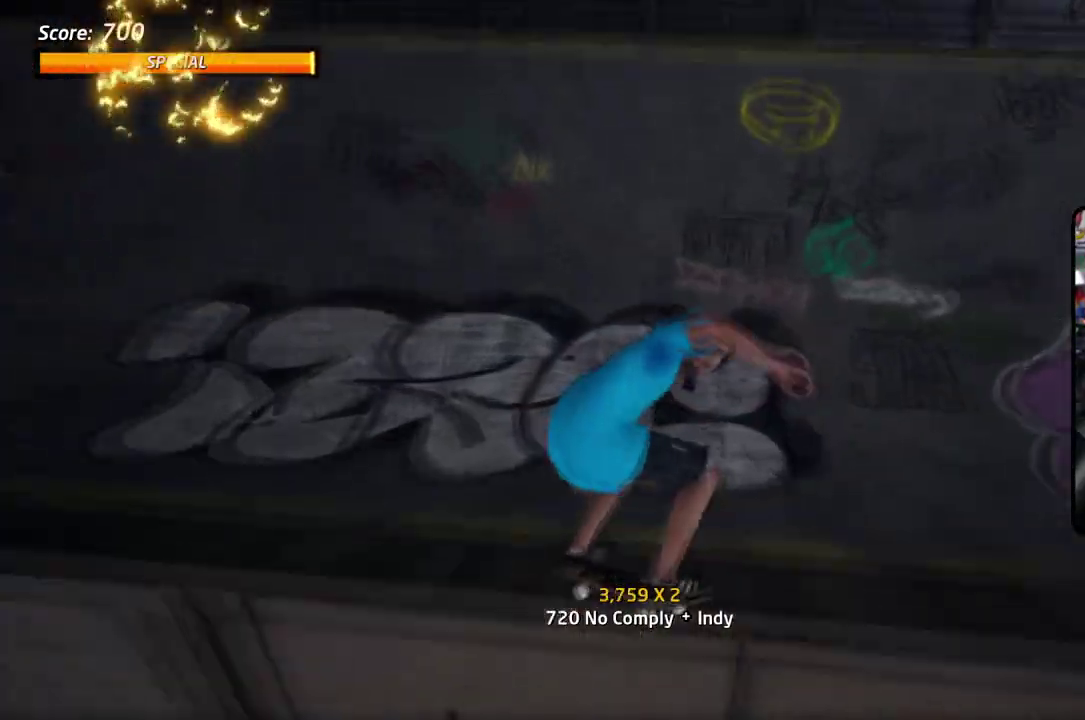
{"dt_ms": 601, "buttons": ["CROSS", "DPAD_UP", "DPAD_RIGHT"], "right_stick": "center", "events": [[183, "DPAD_RIGHT", "up"], [400, "DPAD_UP", "down"], [584, "DPAD_RIGHT", "down"]]}
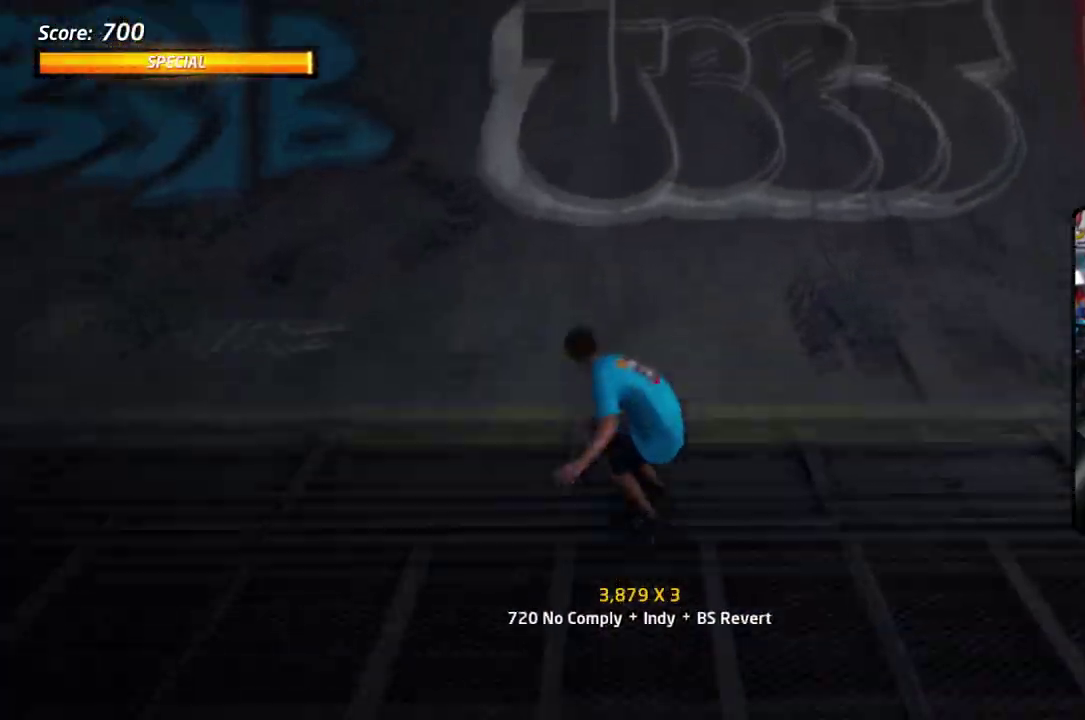
{"dt_ms": 300, "buttons": ["CROSS"], "right_stick": "center", "events": [[50, "DPAD_UP", "up"], [83, "DPAD_RIGHT", "up"]]}
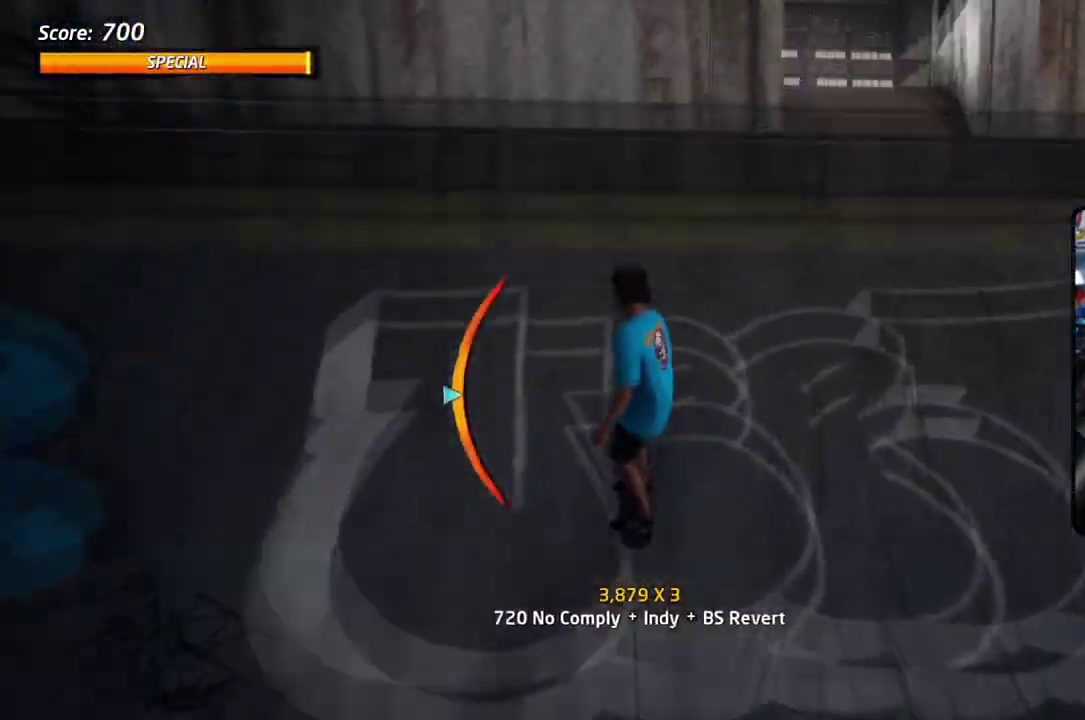
{"dt_ms": 601, "buttons": ["DPAD_RIGHT"], "right_stick": "center", "events": [[17, "DPAD_RIGHT", "down"], [84, "CROSS", "up"], [100, "DPAD_RIGHT", "up"], [150, "SQUARE", "down"], [484, "SQUARE", "up"], [518, "DPAD_RIGHT", "down"]]}
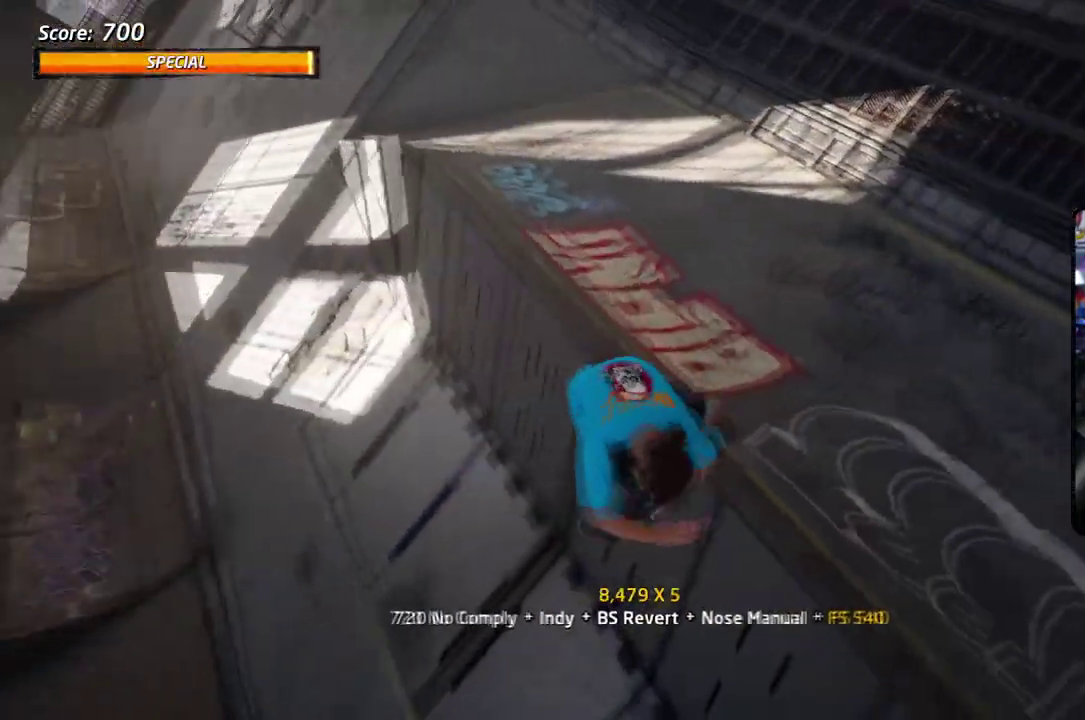
{"dt_ms": 601, "buttons": ["CIRCLE", "DPAD_RIGHT"], "right_stick": "center", "events": [[67, "CIRCLE", "down"]]}
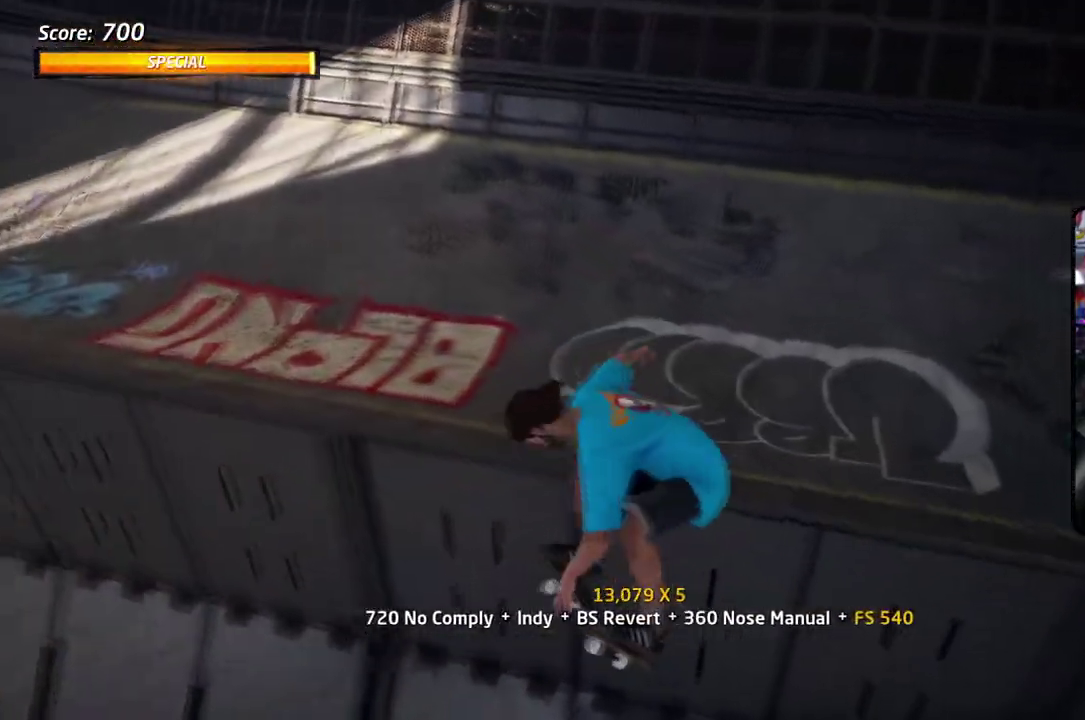
{"dt_ms": 501, "buttons": ["CROSS", "DPAD_RIGHT"], "right_stick": "center", "events": [[167, "CIRCLE", "up"], [234, "CROSS", "down"]]}
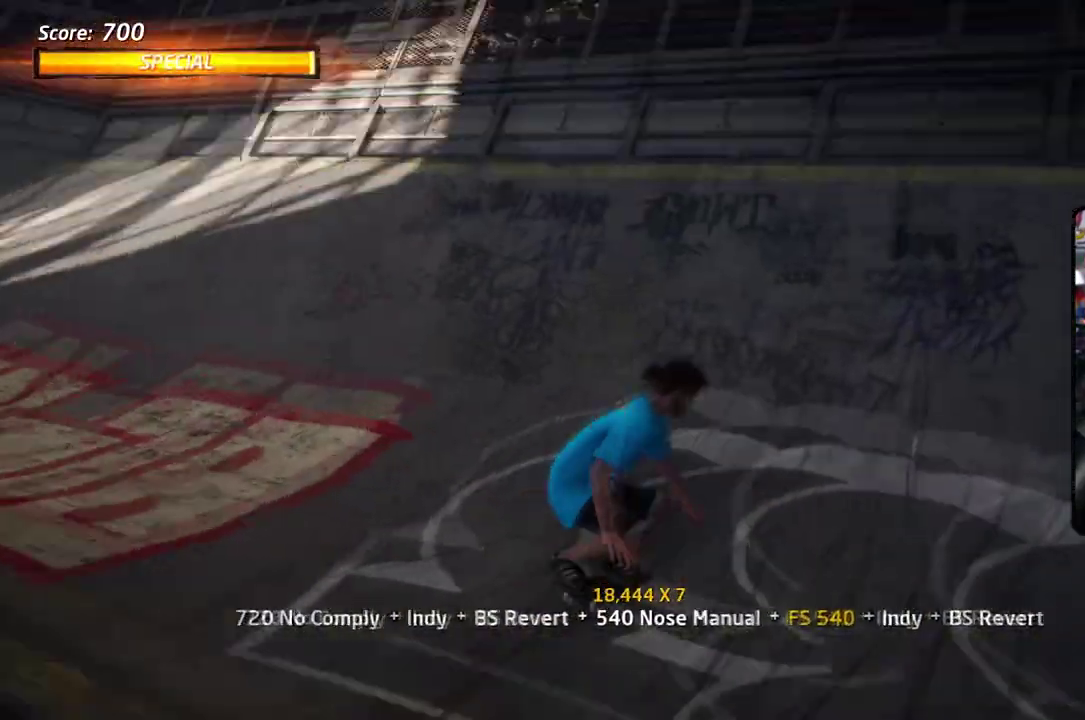
{"dt_ms": 501, "buttons": ["CROSS", "DPAD_RIGHT"], "right_stick": "center", "events": [[67, "DPAD_RIGHT", "up"], [250, "DPAD_UP", "down"], [384, "DPAD_RIGHT", "down"], [417, "DPAD_UP", "up"]]}
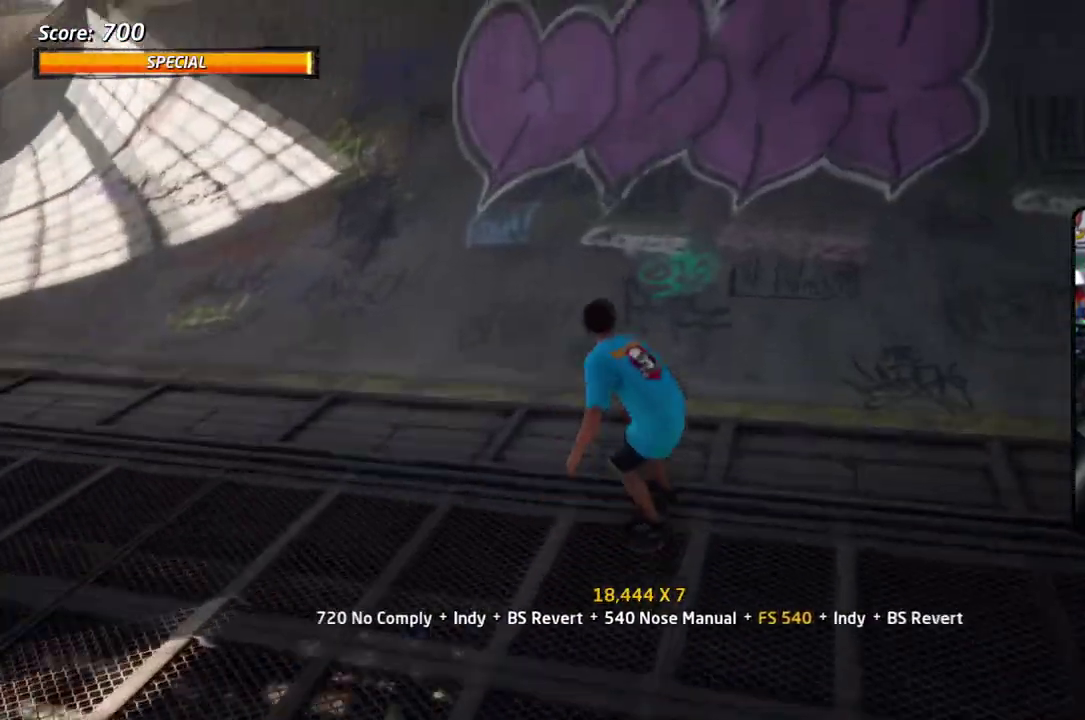
{"dt_ms": 484, "buttons": ["SQUARE"], "right_stick": "center", "events": [[50, "DPAD_UP", "down"], [117, "DPAD_RIGHT", "up"], [217, "DPAD_UP", "up"], [384, "SQUARE", "down"], [401, "CROSS", "up"]]}
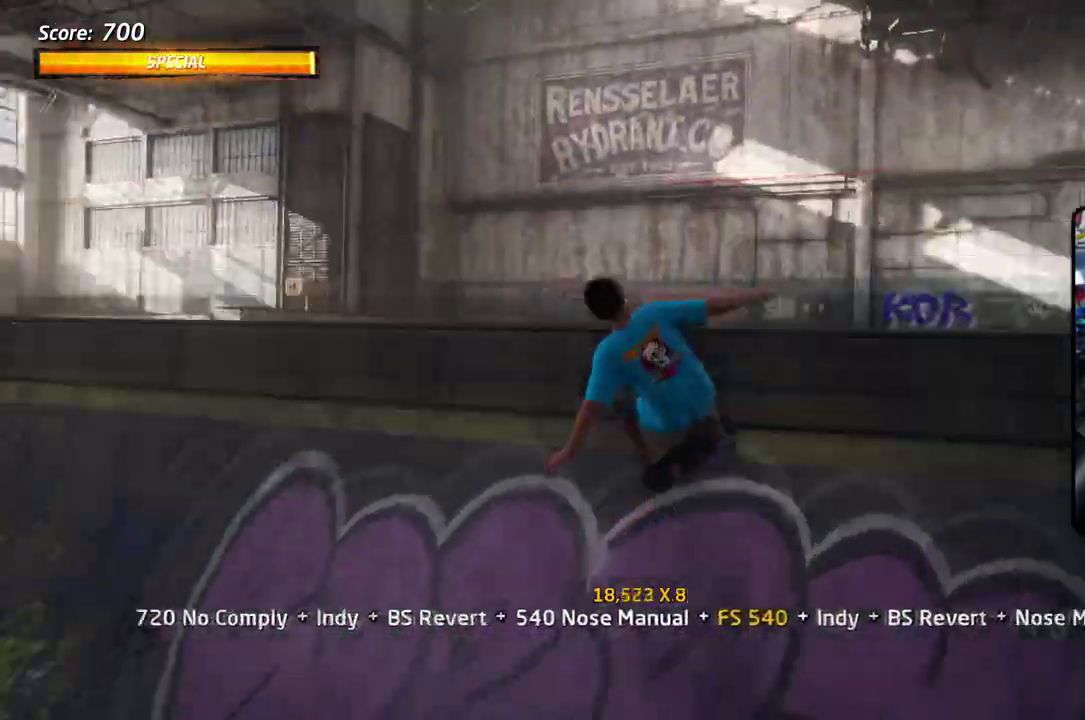
{"dt_ms": 301, "buttons": [], "right_stick": "center", "events": [[117, "DPAD_RIGHT", "down"], [234, "DPAD_RIGHT", "up"], [234, "SQUARE", "up"]]}
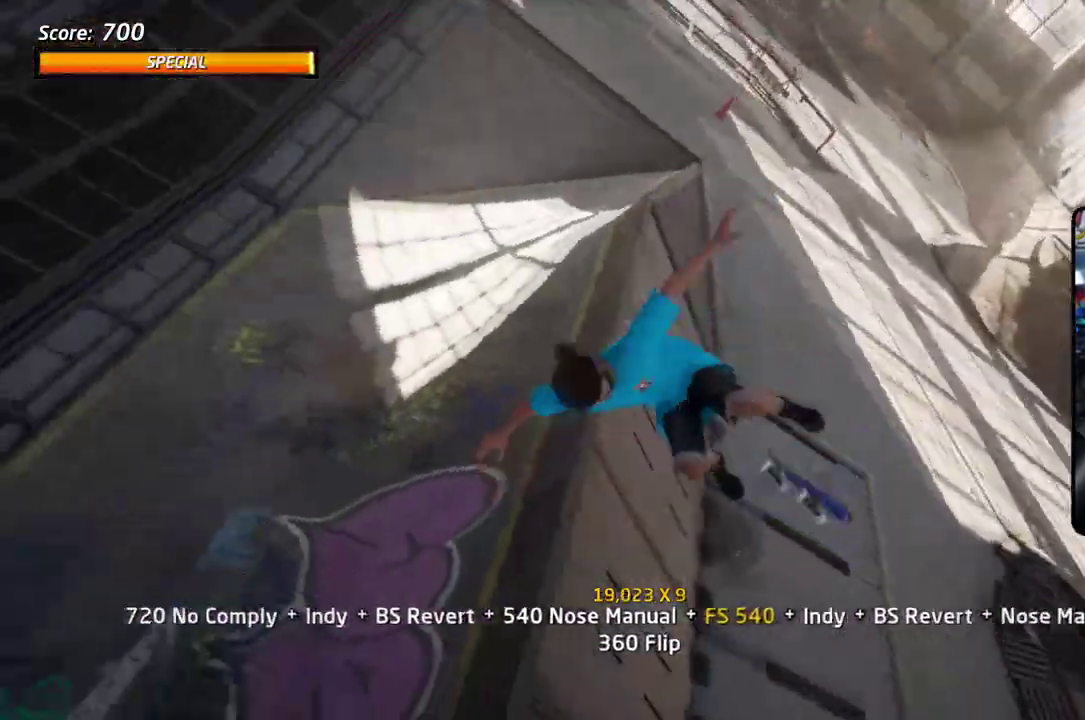
{"dt_ms": 601, "buttons": ["TRIANGLE"], "right_stick": "center", "events": [[33, "SQUARE", "down"], [233, "SQUARE", "up"], [601, "TRIANGLE", "down"]]}